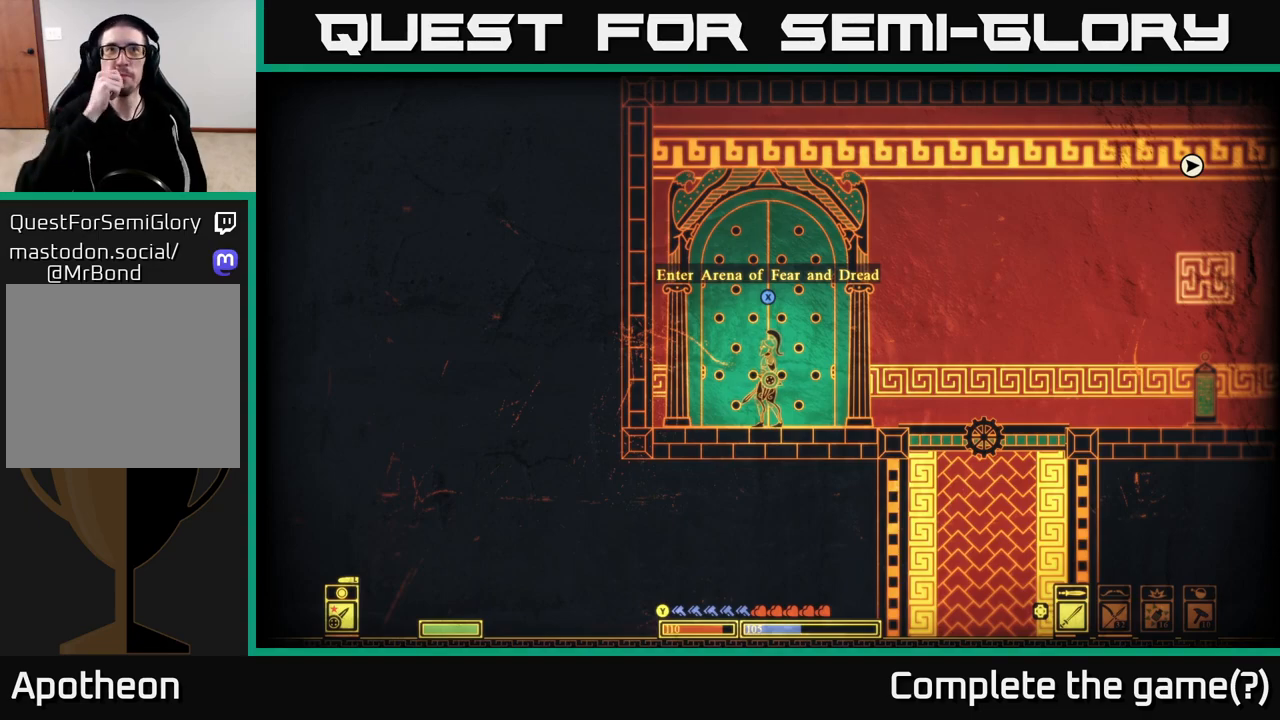
Gameplay with a controller (Xbox layout); each line is a JSON object with the inputs held at the frame after it. "events" lists button and stick changes between this image and that frame as [ms after this image, input, new state], when the widget could be followed in between.
{"buttons": [], "left_stick": "down-right", "right_stick": "center", "events": [[367, "left_stick", "down-right"]]}
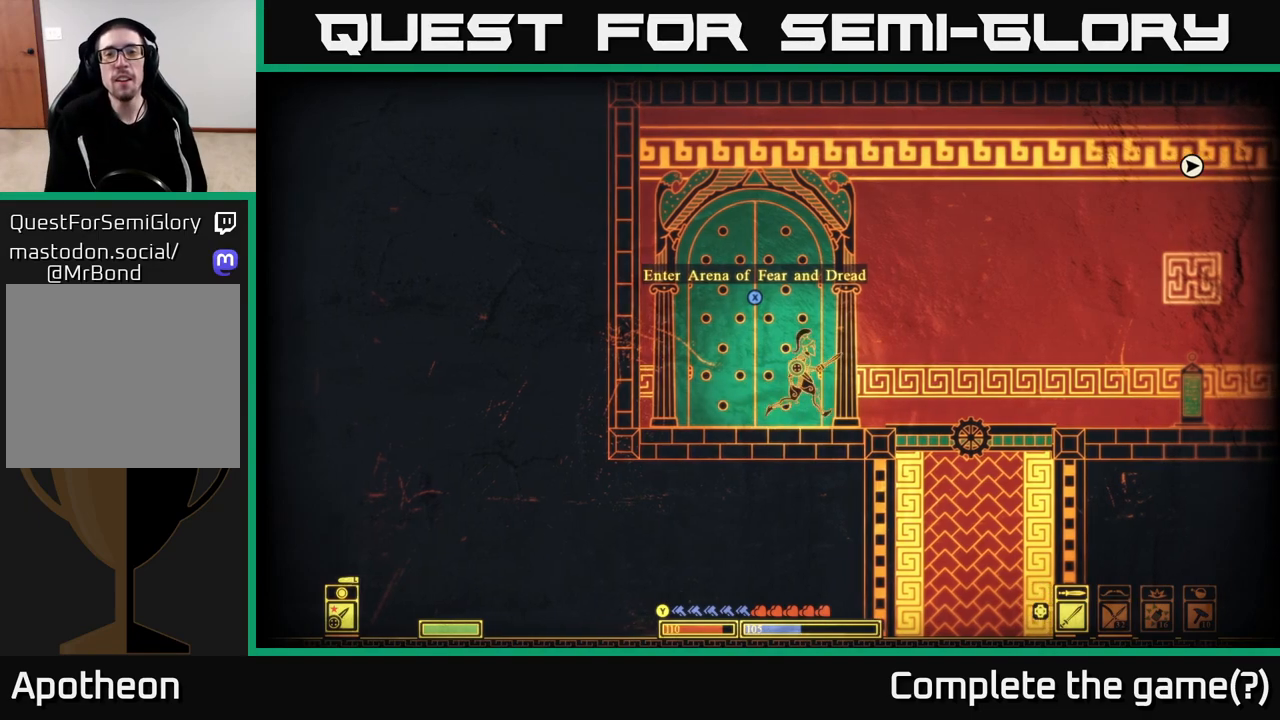
{"buttons": [], "left_stick": "right", "right_stick": "center", "events": [[33, "left_stick", "right"]]}
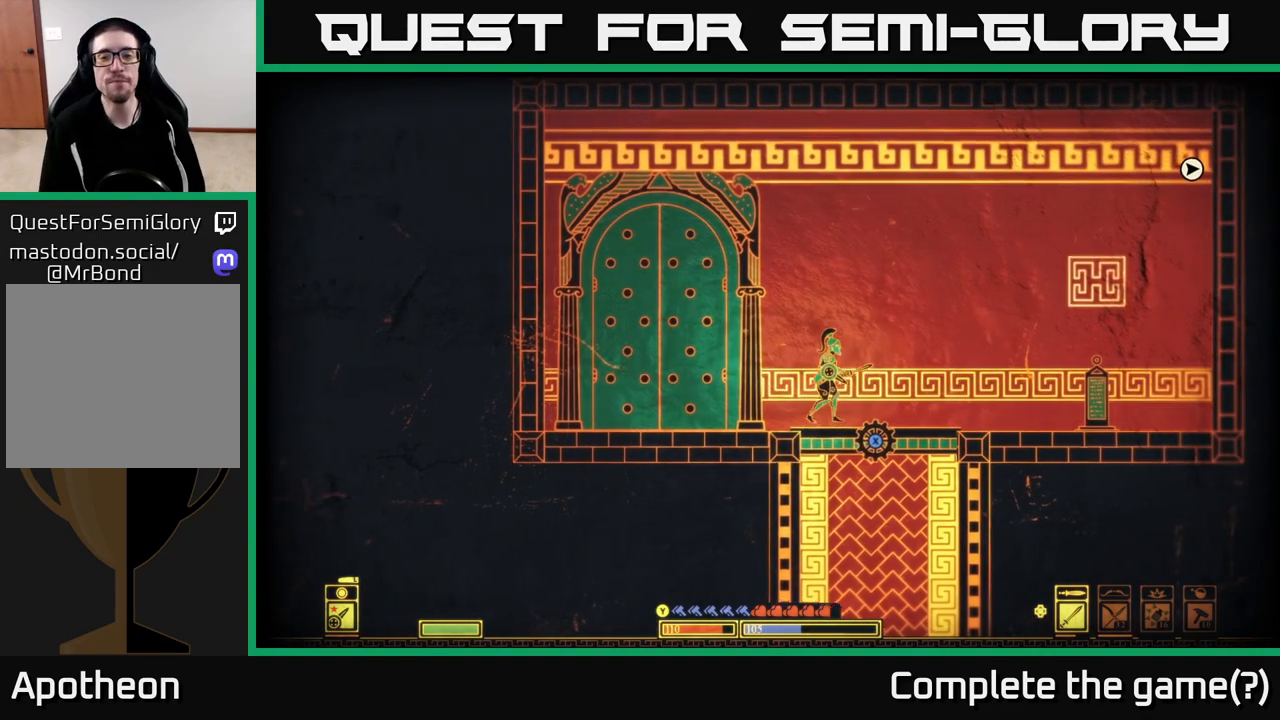
{"buttons": [], "left_stick": "left", "right_stick": "center", "events": [[133, "left_stick", "center"], [233, "left_stick", "left"]]}
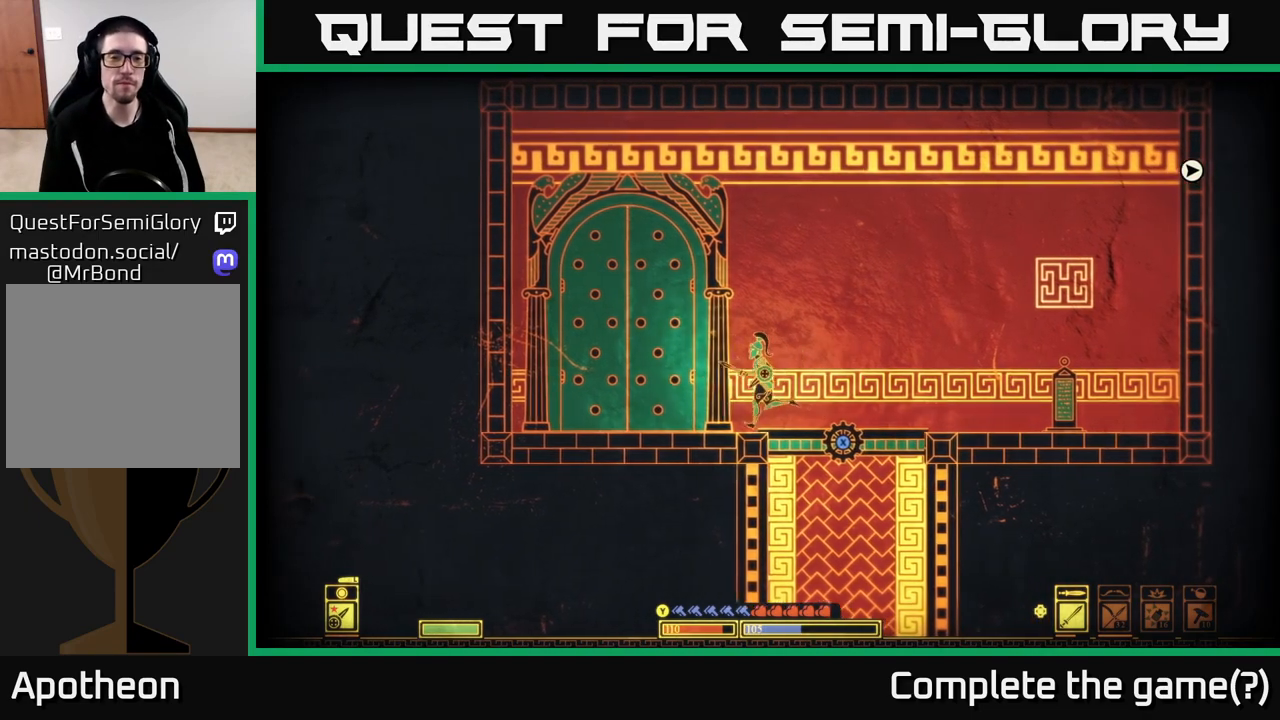
{"buttons": ["SELECT"], "left_stick": "center", "right_stick": "center", "events": [[200, "left_stick", "center"], [417, "SELECT", "down"]]}
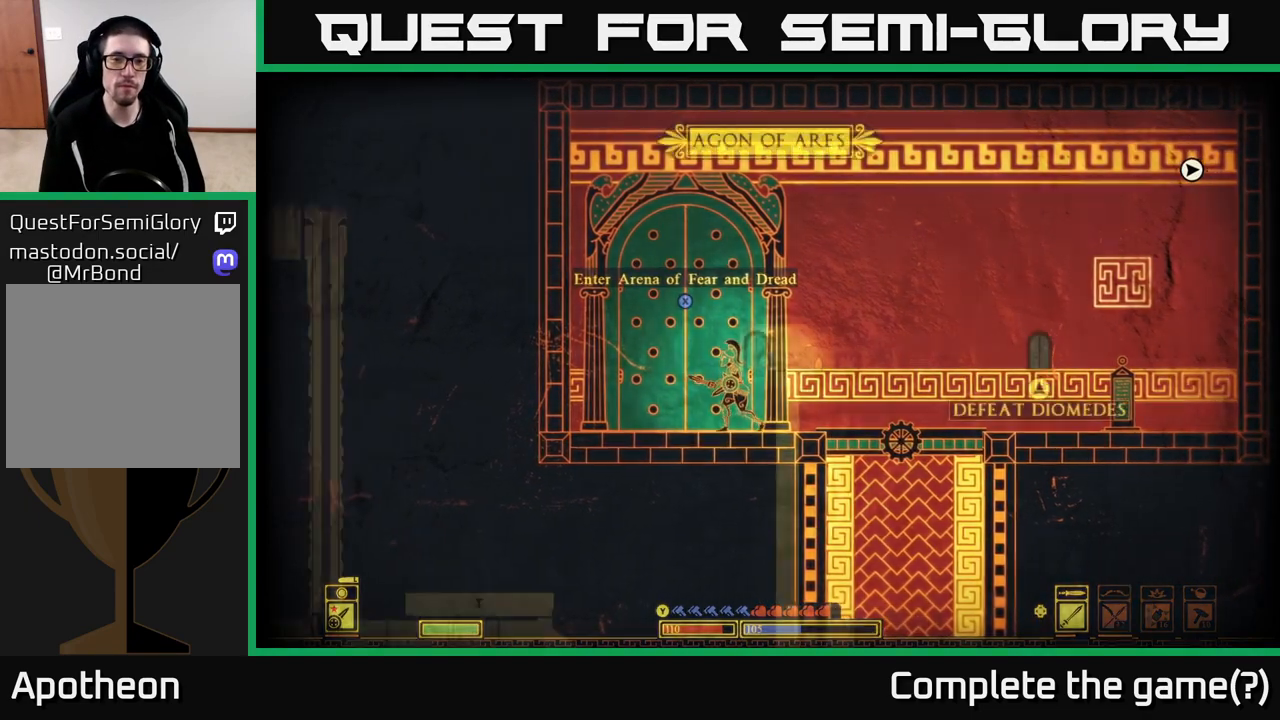
{"buttons": [], "left_stick": "center", "right_stick": "center", "events": [[100, "SELECT", "up"]]}
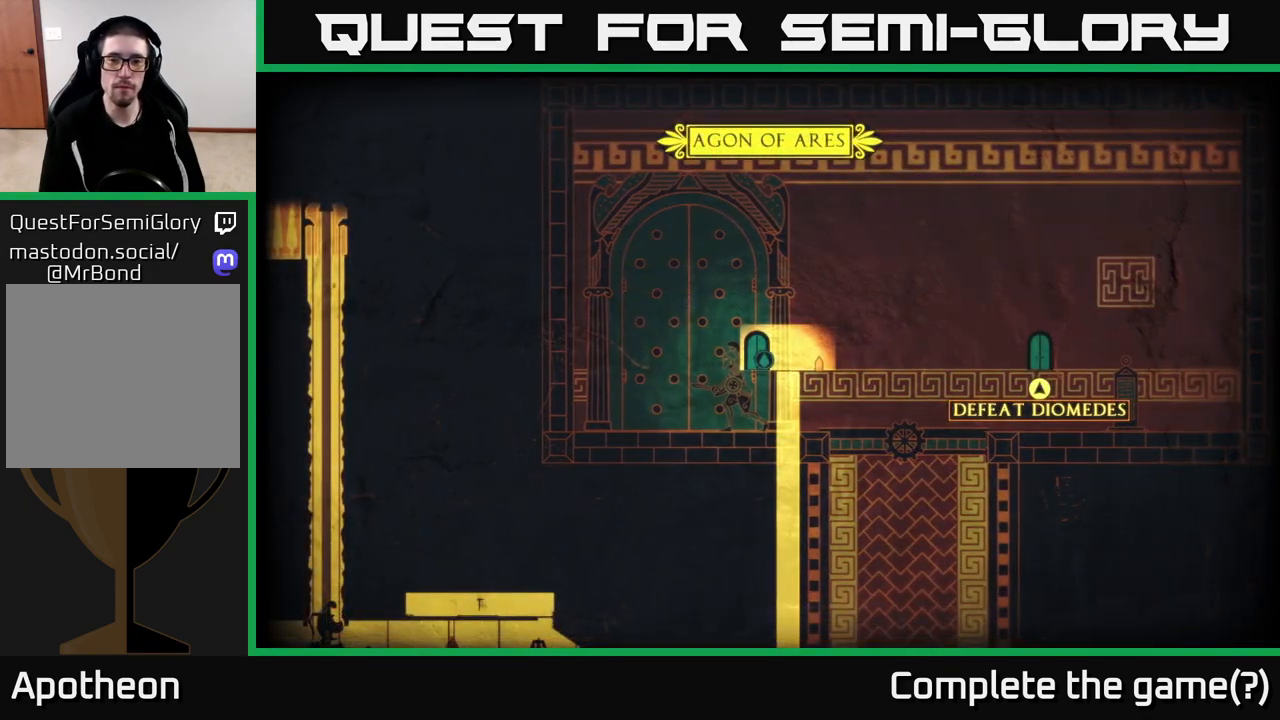
{"buttons": [], "left_stick": "center", "right_stick": "center", "events": []}
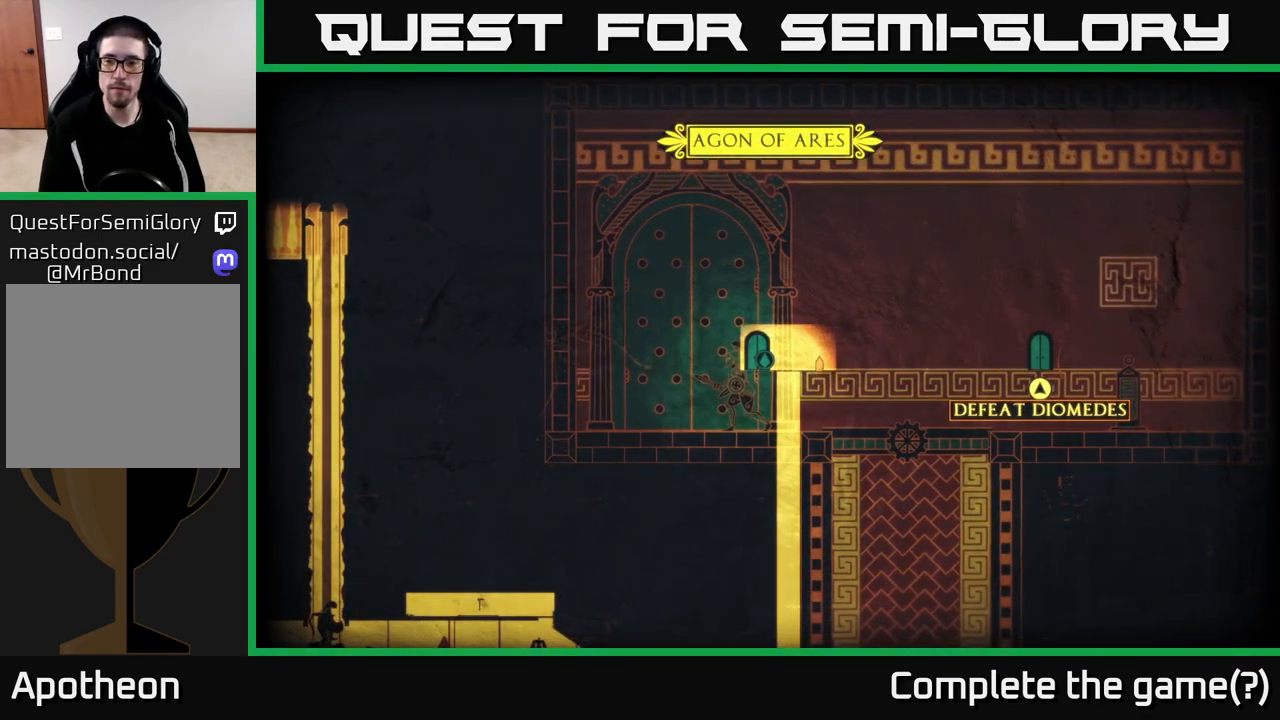
{"buttons": [], "left_stick": "center", "right_stick": "center", "events": []}
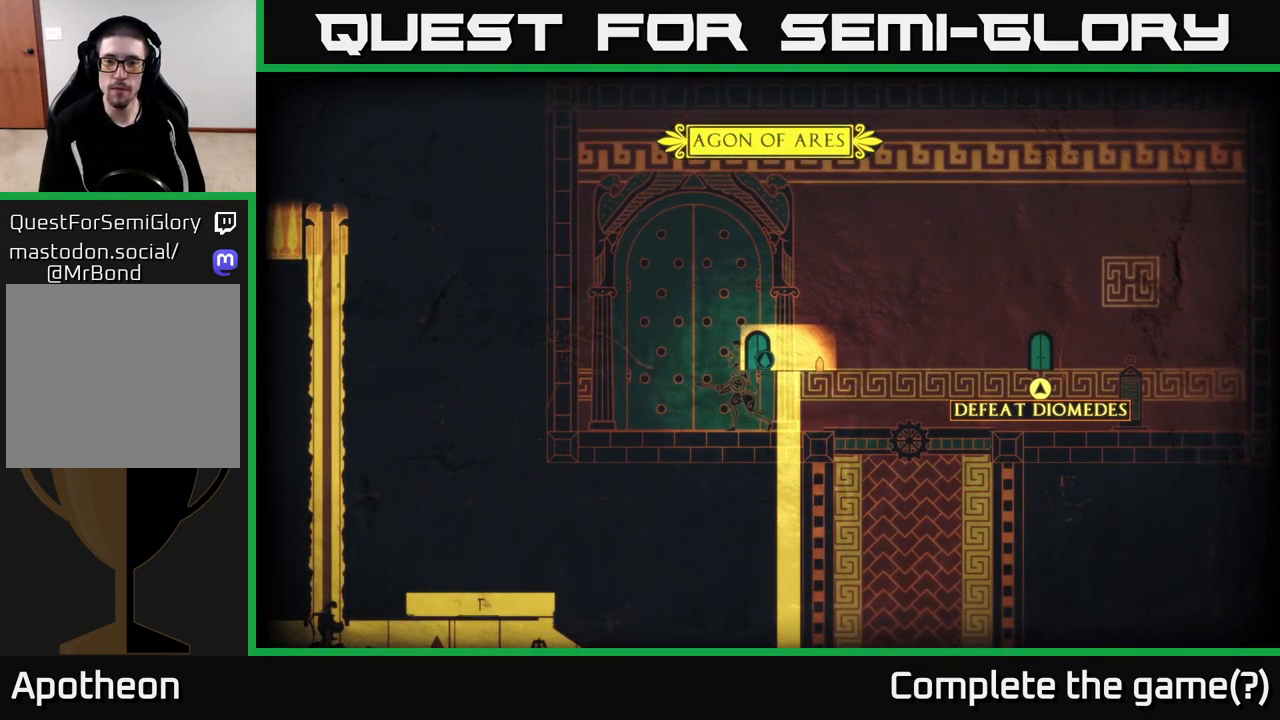
{"buttons": [], "left_stick": "right", "right_stick": "center", "events": [[250, "left_stick", "right"]]}
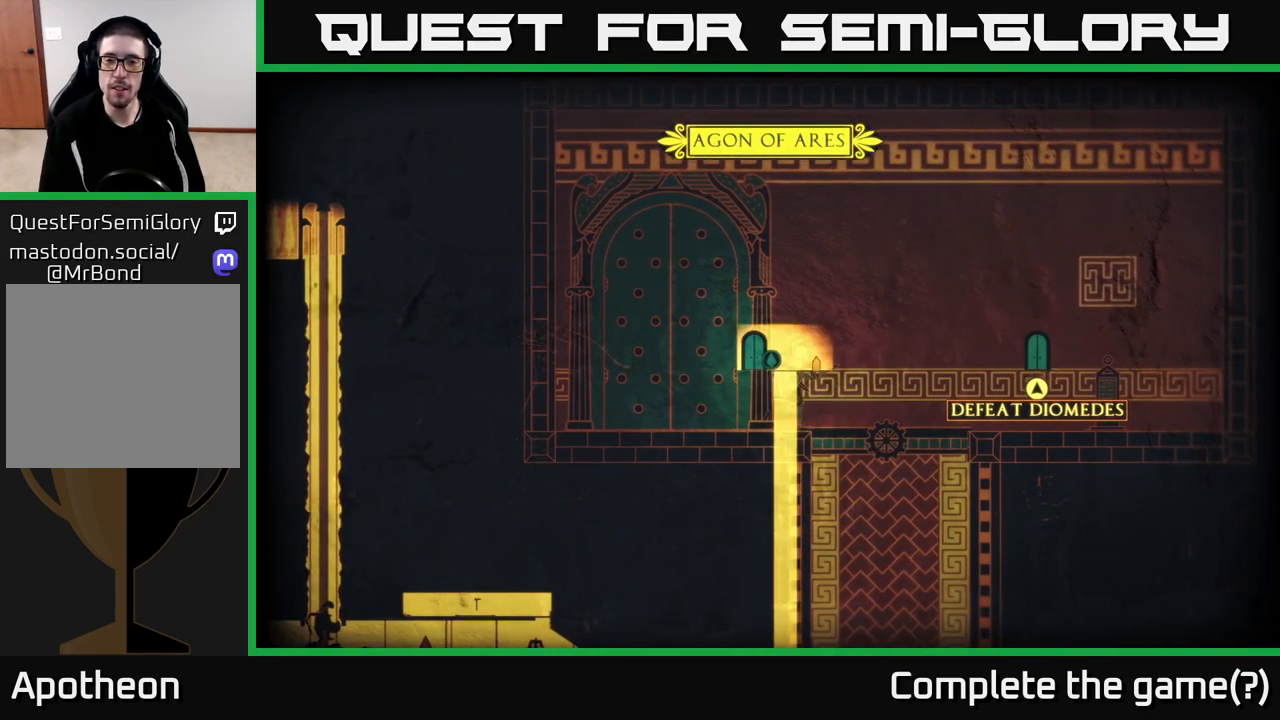
{"buttons": [], "left_stick": "right", "right_stick": "center", "events": []}
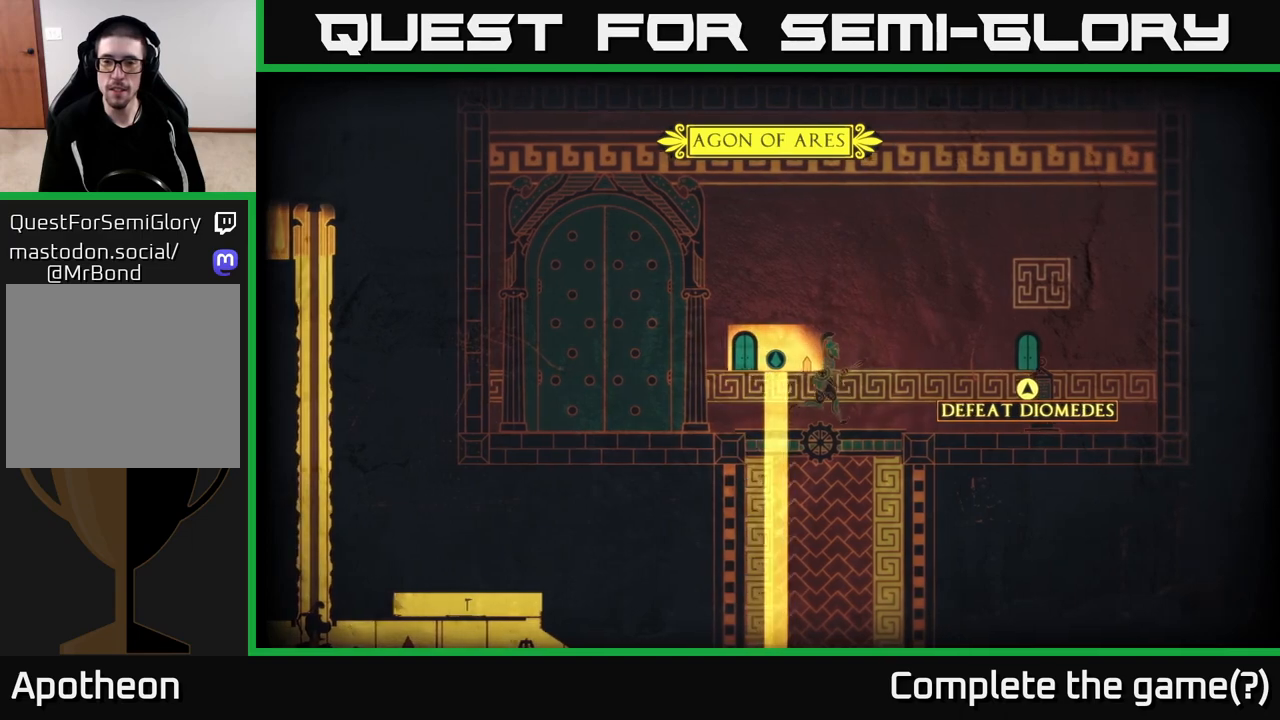
{"buttons": [], "left_stick": "right", "right_stick": "center", "events": []}
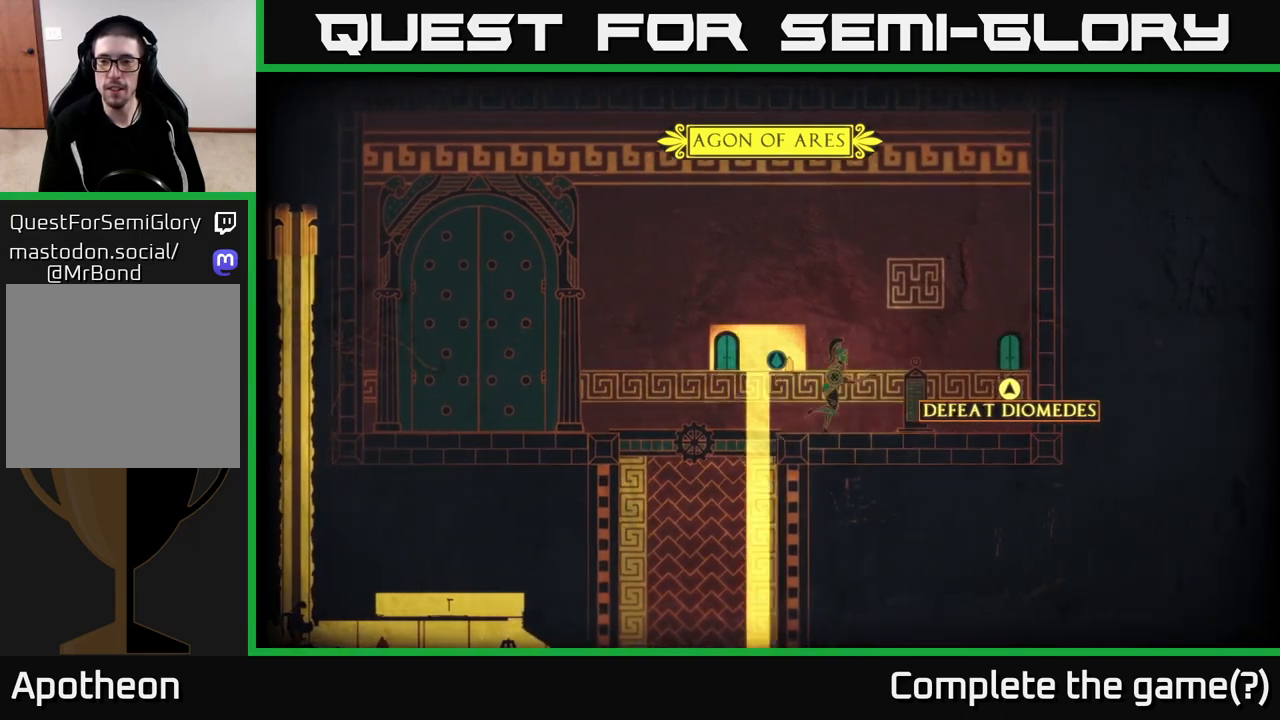
{"buttons": [], "left_stick": "up-left", "right_stick": "center", "events": [[117, "left_stick", "center"], [317, "SELECT", "down"], [433, "SELECT", "up"], [450, "left_stick", "up-left"]]}
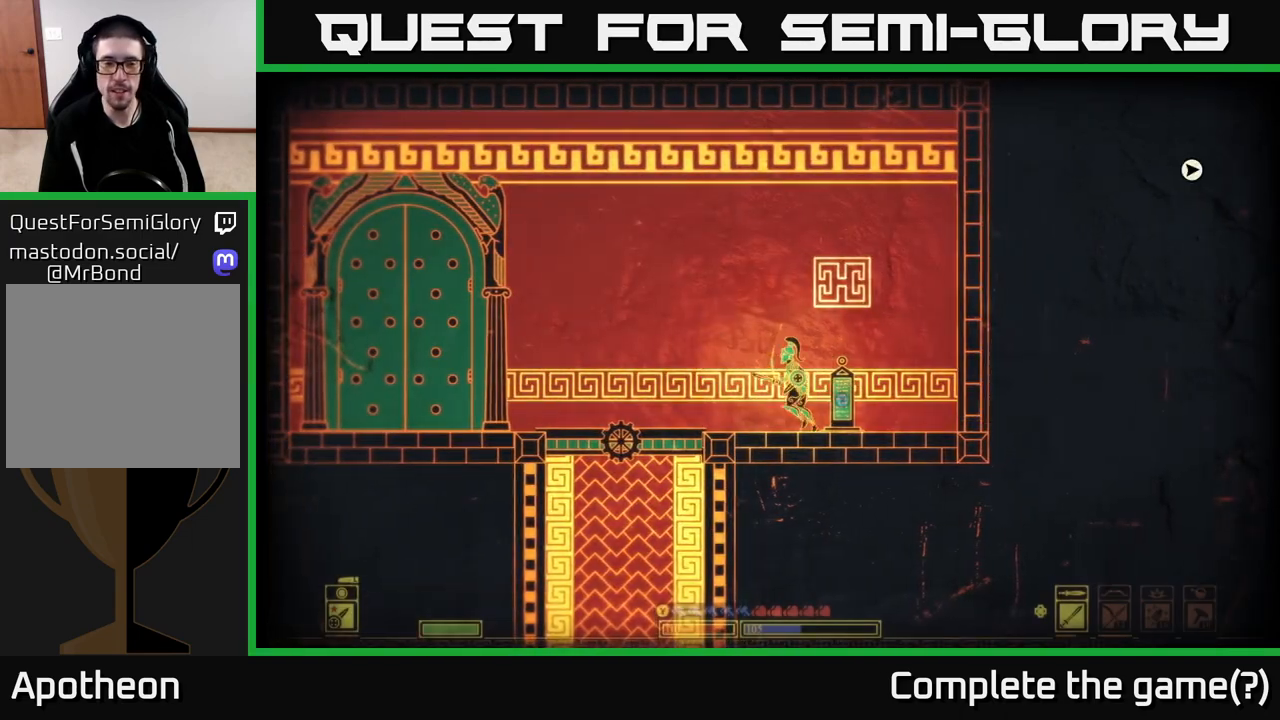
{"buttons": [], "left_stick": "center", "right_stick": "center", "events": [[17, "left_stick", "left"], [500, "left_stick", "center"]]}
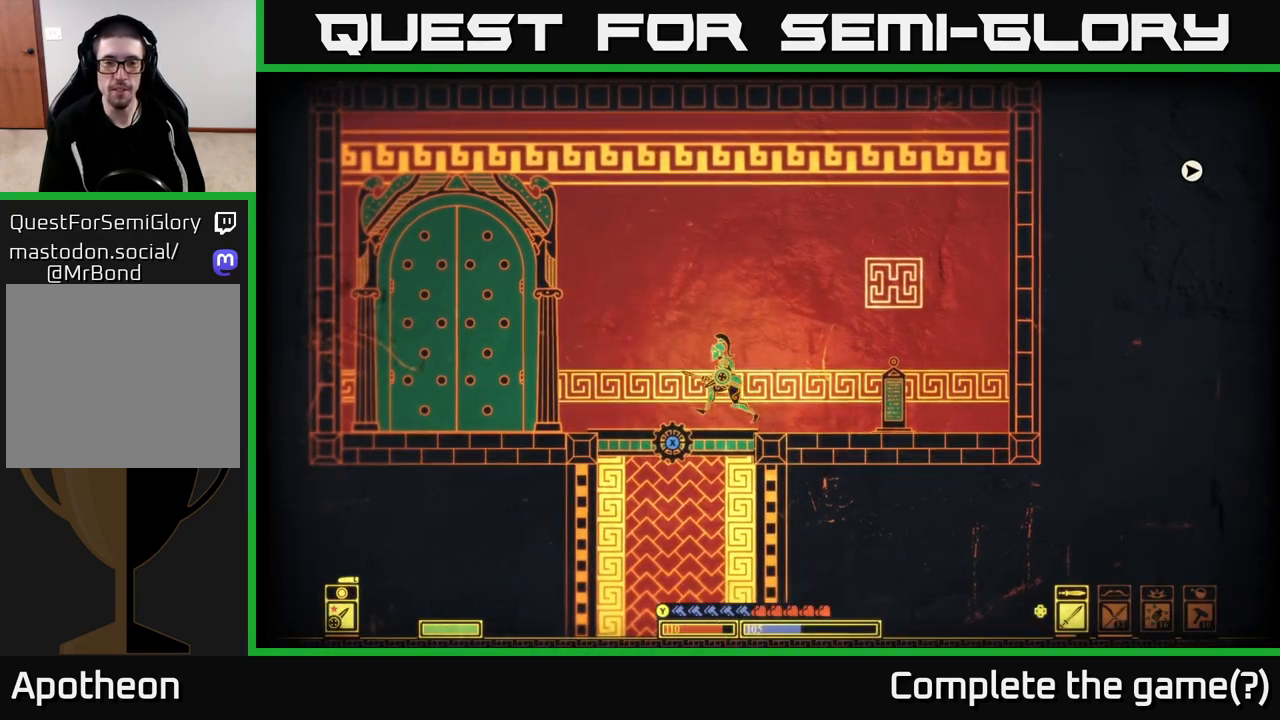
{"buttons": ["X"], "left_stick": "center", "right_stick": "center", "events": [[83, "X", "down"]]}
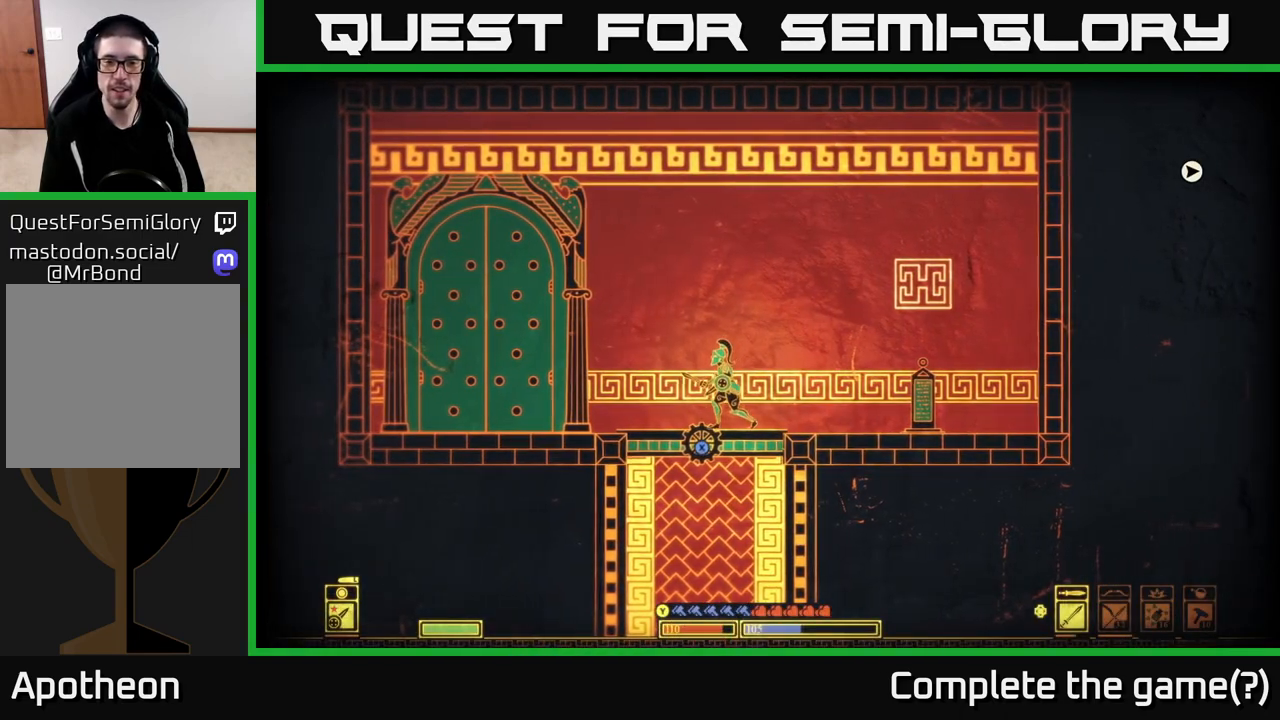
{"buttons": [], "left_stick": "down-right", "right_stick": "center", "events": [[267, "left_stick", "left"], [417, "left_stick", "down-right"], [483, "X", "up"]]}
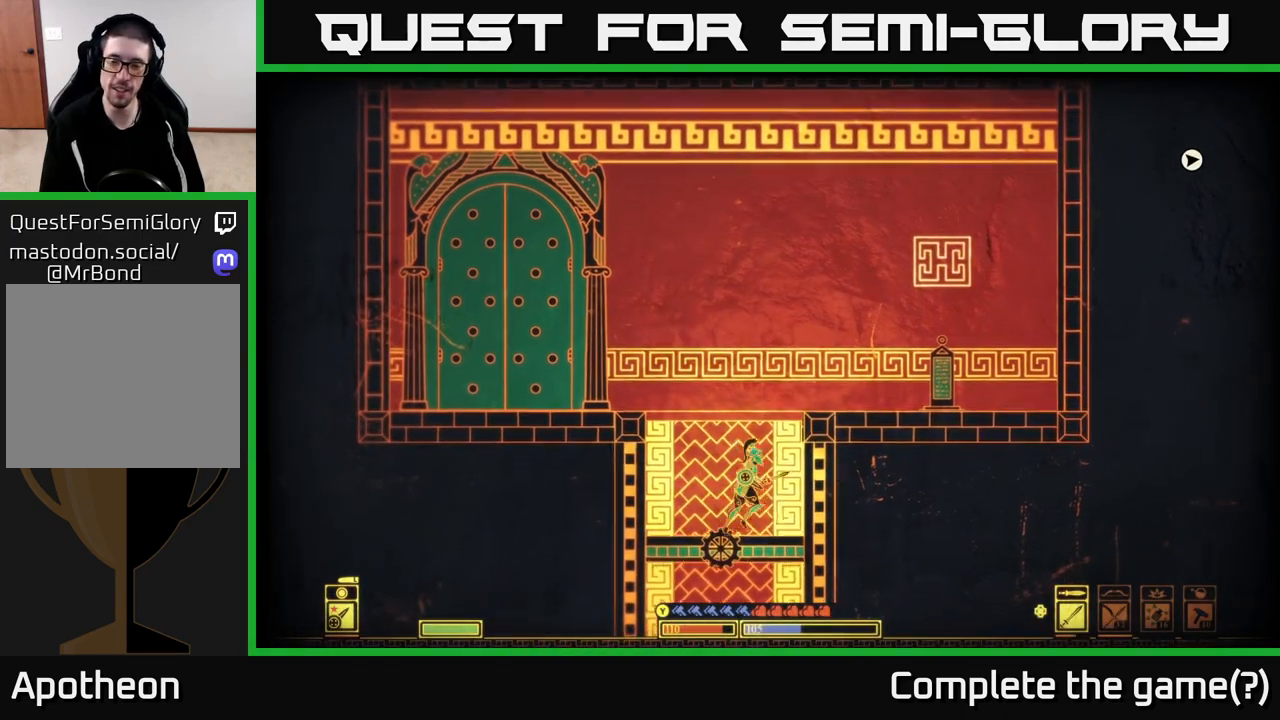
{"buttons": [], "left_stick": "center", "right_stick": "right", "events": [[50, "left_stick", "center"], [167, "right_stick", "right"]]}
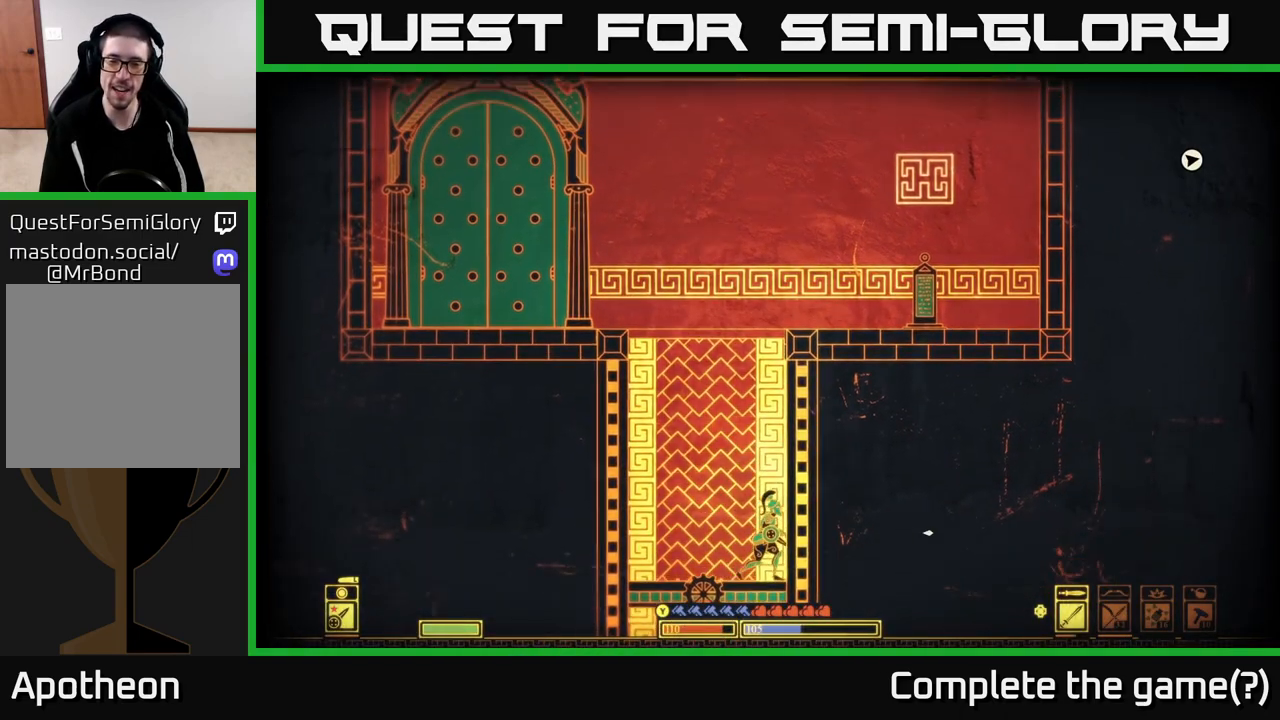
{"buttons": [], "left_stick": "center", "right_stick": "right", "events": [[83, "left_stick", "left"], [200, "left_stick", "down"], [250, "left_stick", "down-right"], [383, "left_stick", "center"]]}
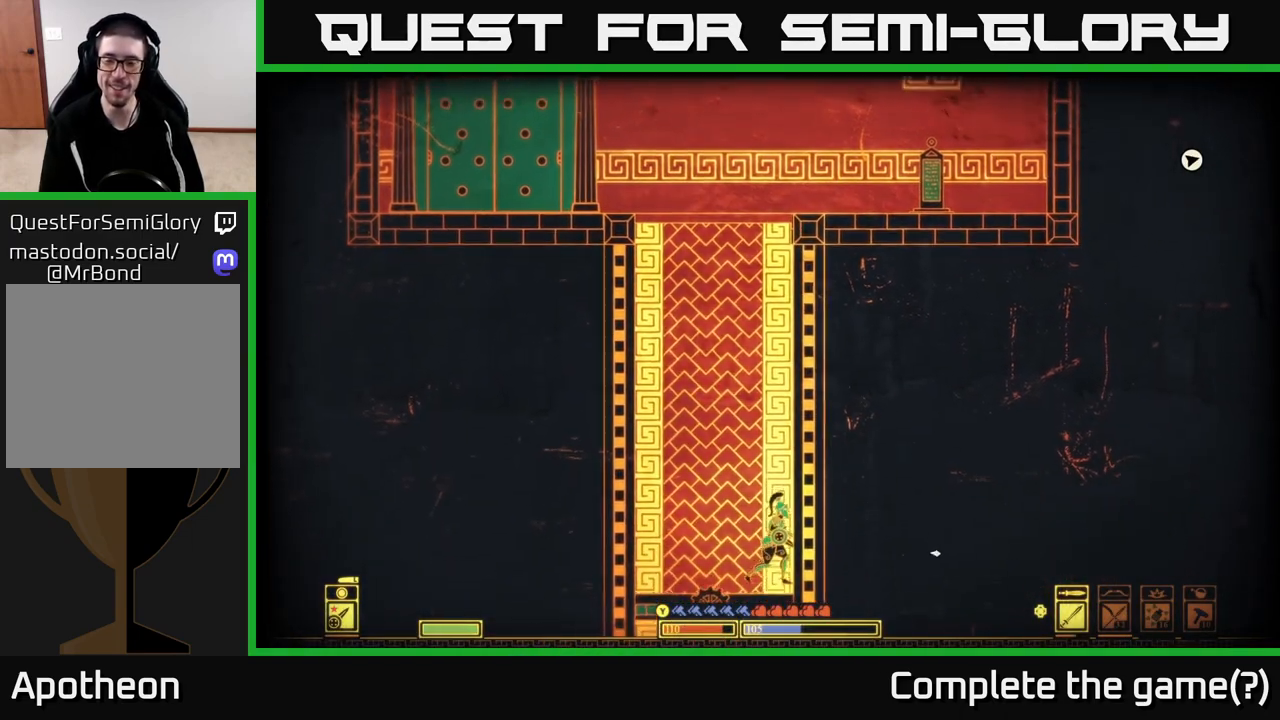
{"buttons": [], "left_stick": "center", "right_stick": "down", "events": [[50, "right_stick", "down-right"], [300, "right_stick", "down"]]}
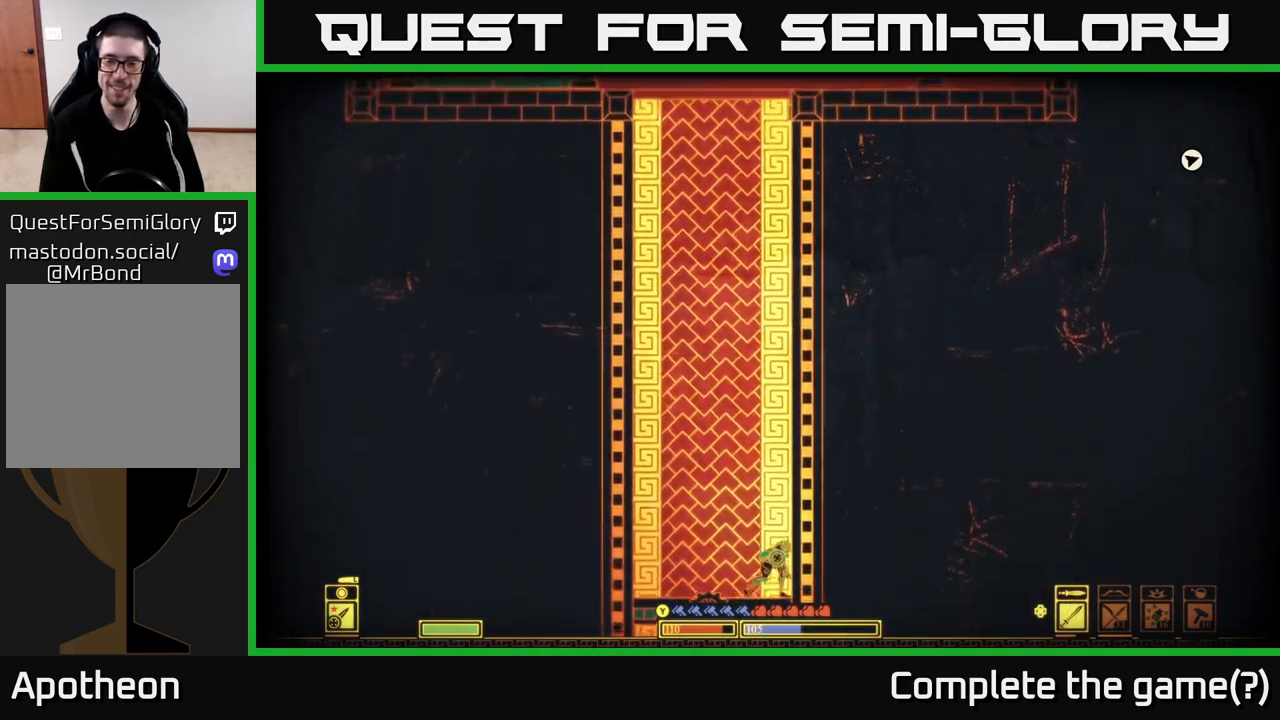
{"buttons": [], "left_stick": "center", "right_stick": "right", "events": [[50, "right_stick", "right"]]}
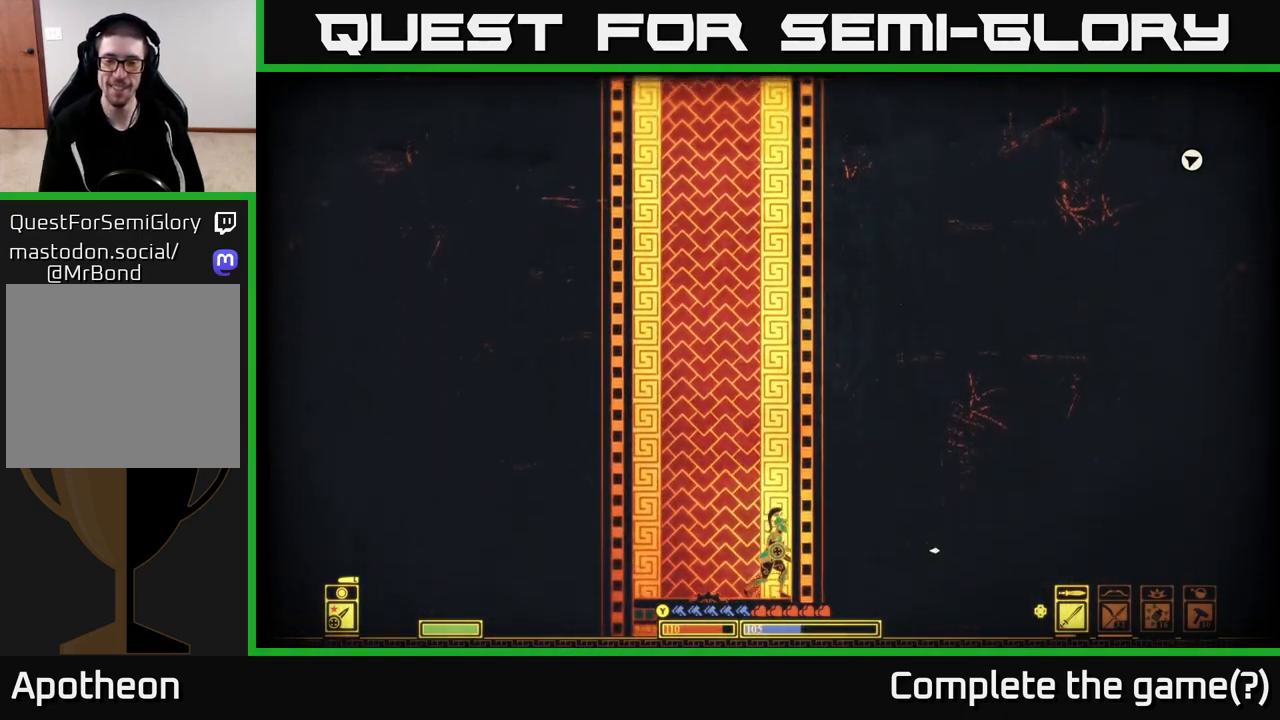
{"buttons": [], "left_stick": "center", "right_stick": "right", "events": [[50, "left_stick", "left"], [217, "left_stick", "down-right"], [333, "left_stick", "center"], [333, "right_stick", "down-right"], [500, "right_stick", "right"]]}
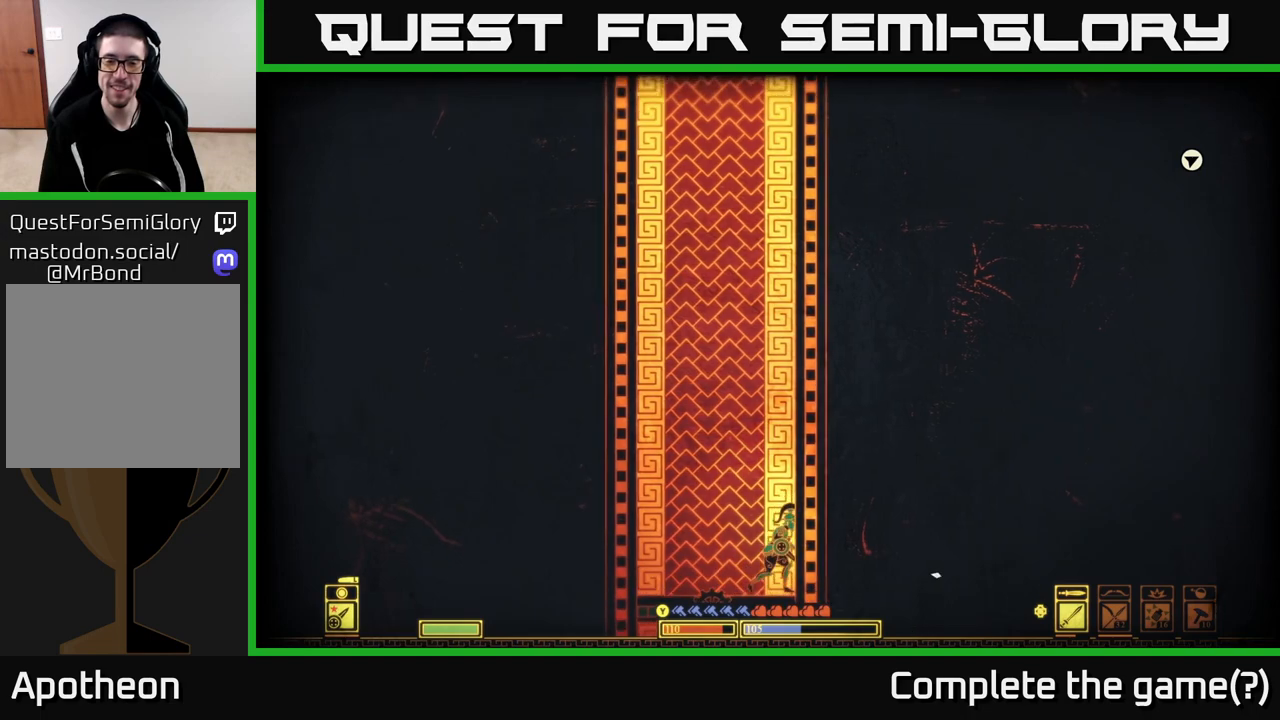
{"buttons": [], "left_stick": "center", "right_stick": "right", "events": [[200, "left_stick", "left"], [350, "left_stick", "center"]]}
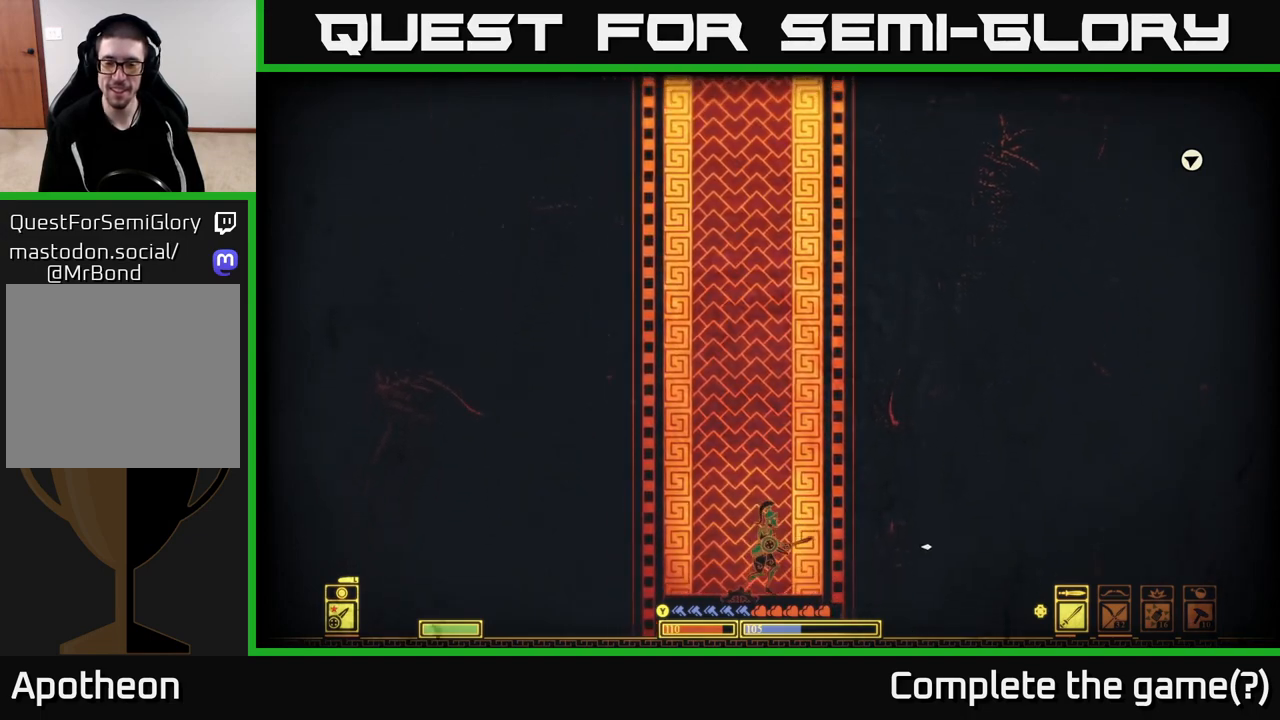
{"buttons": [], "left_stick": "center", "right_stick": "right", "events": []}
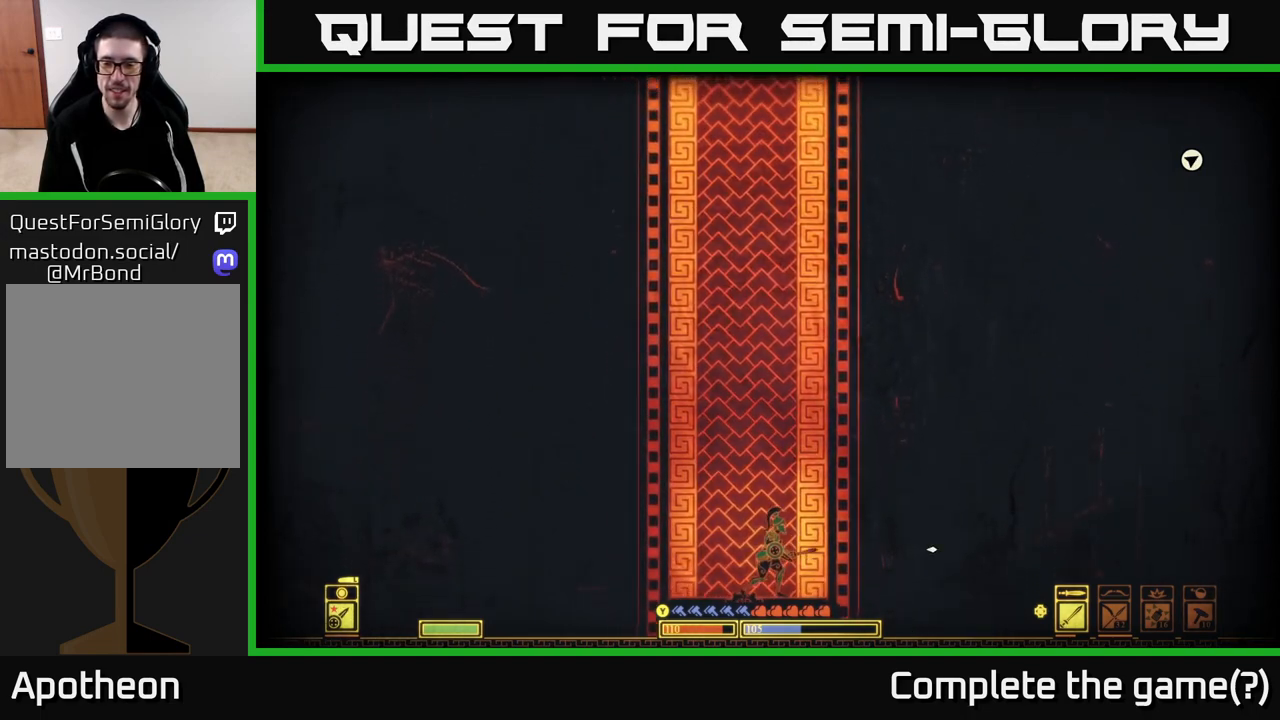
{"buttons": [], "left_stick": "center", "right_stick": "right", "events": []}
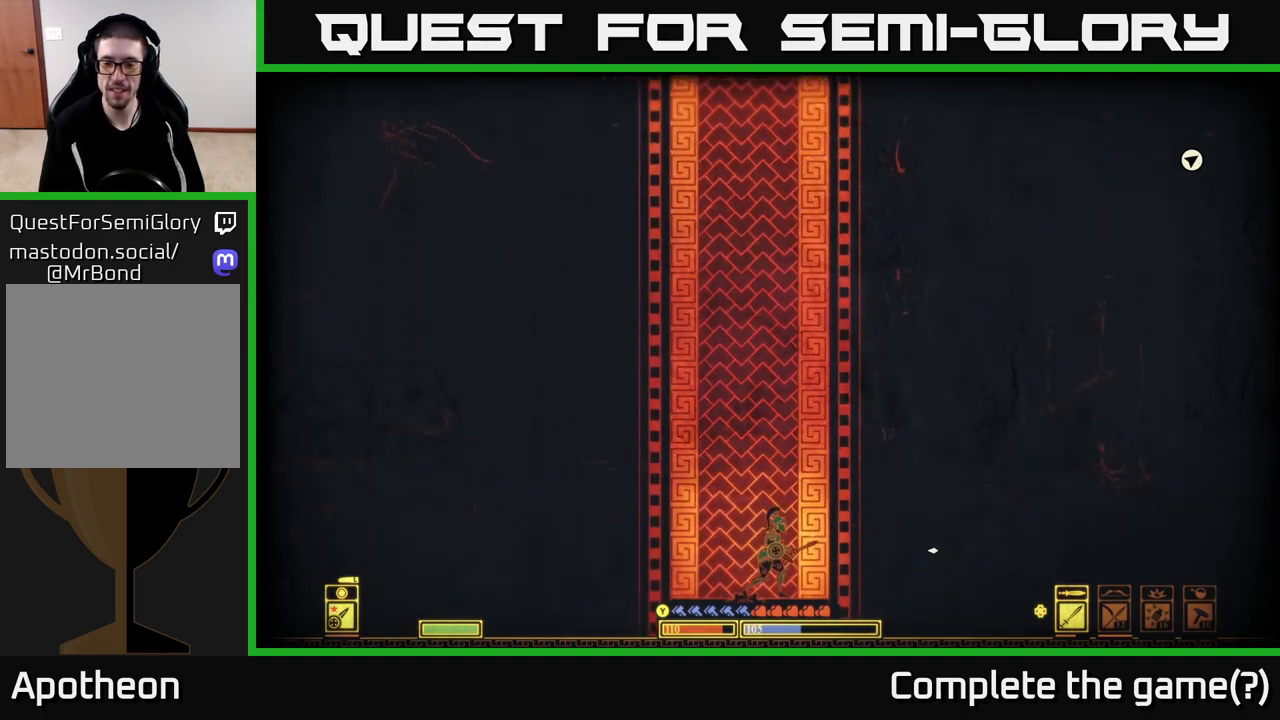
{"buttons": [], "left_stick": "center", "right_stick": "down-right", "events": [[283, "right_stick", "down-right"]]}
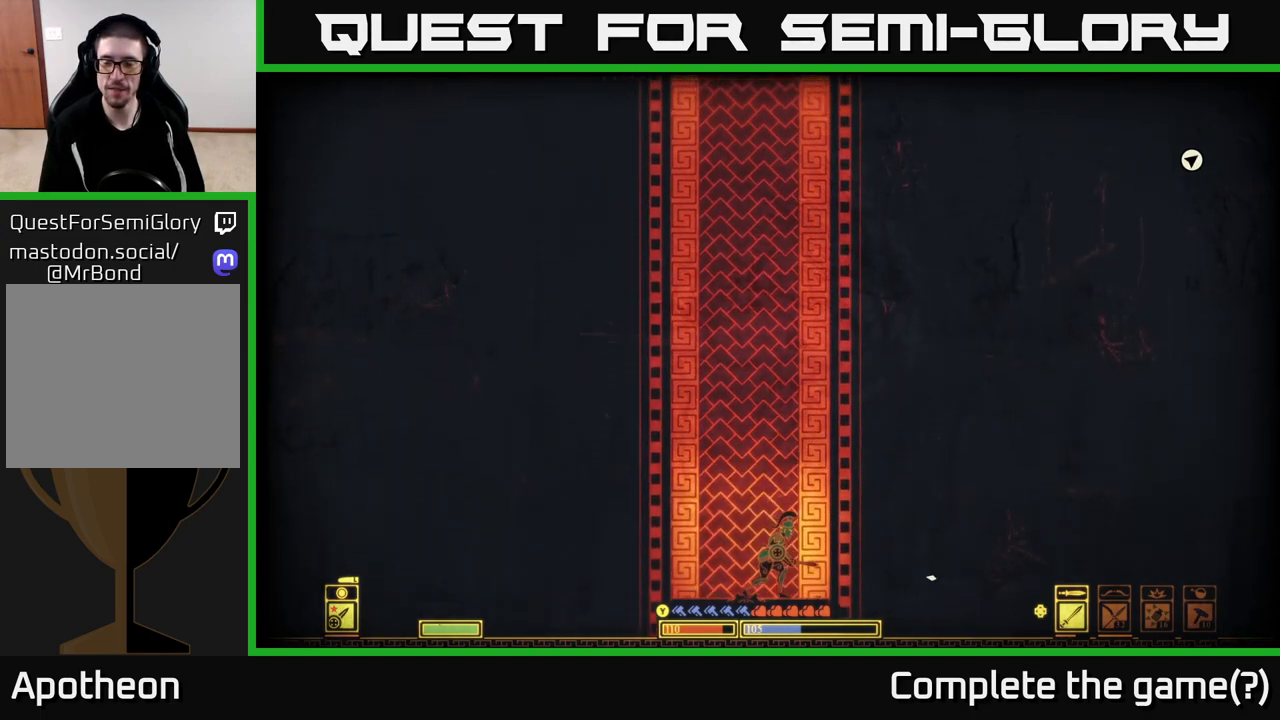
{"buttons": [], "left_stick": "center", "right_stick": "center", "events": [[17, "right_stick", "right"], [400, "right_stick", "center"]]}
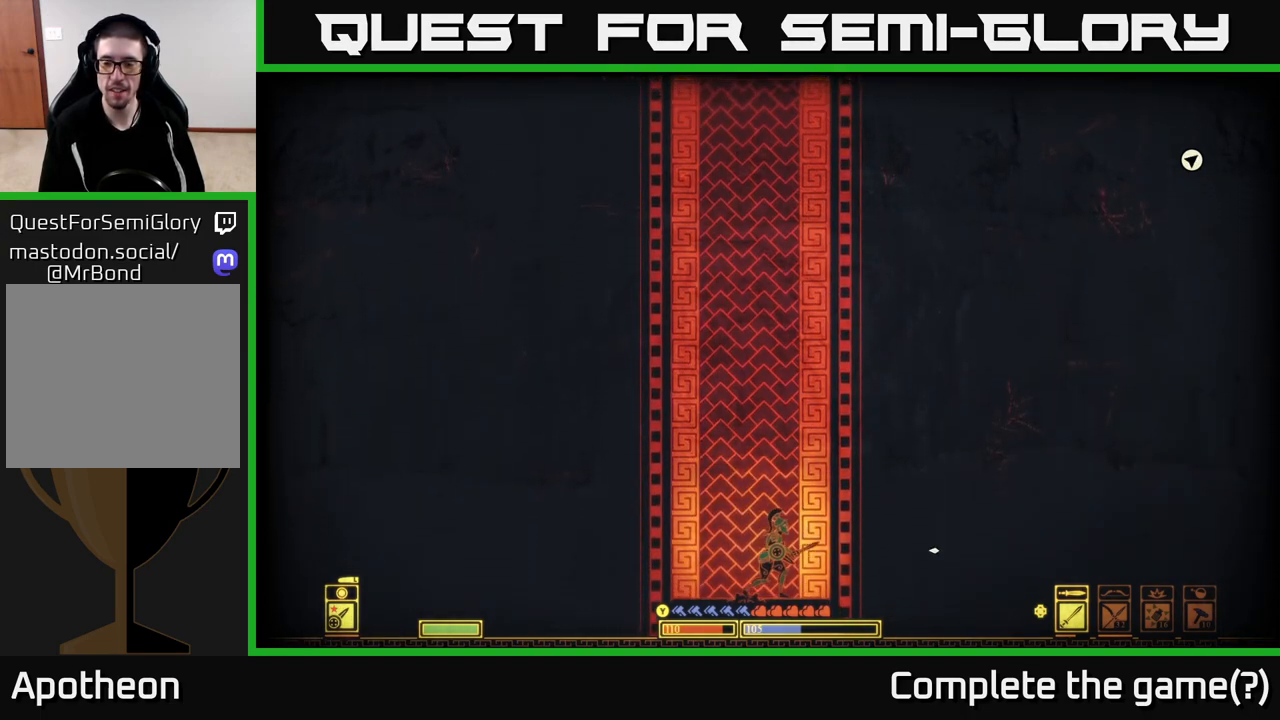
{"buttons": [], "left_stick": "center", "right_stick": "down", "events": [[200, "right_stick", "down"]]}
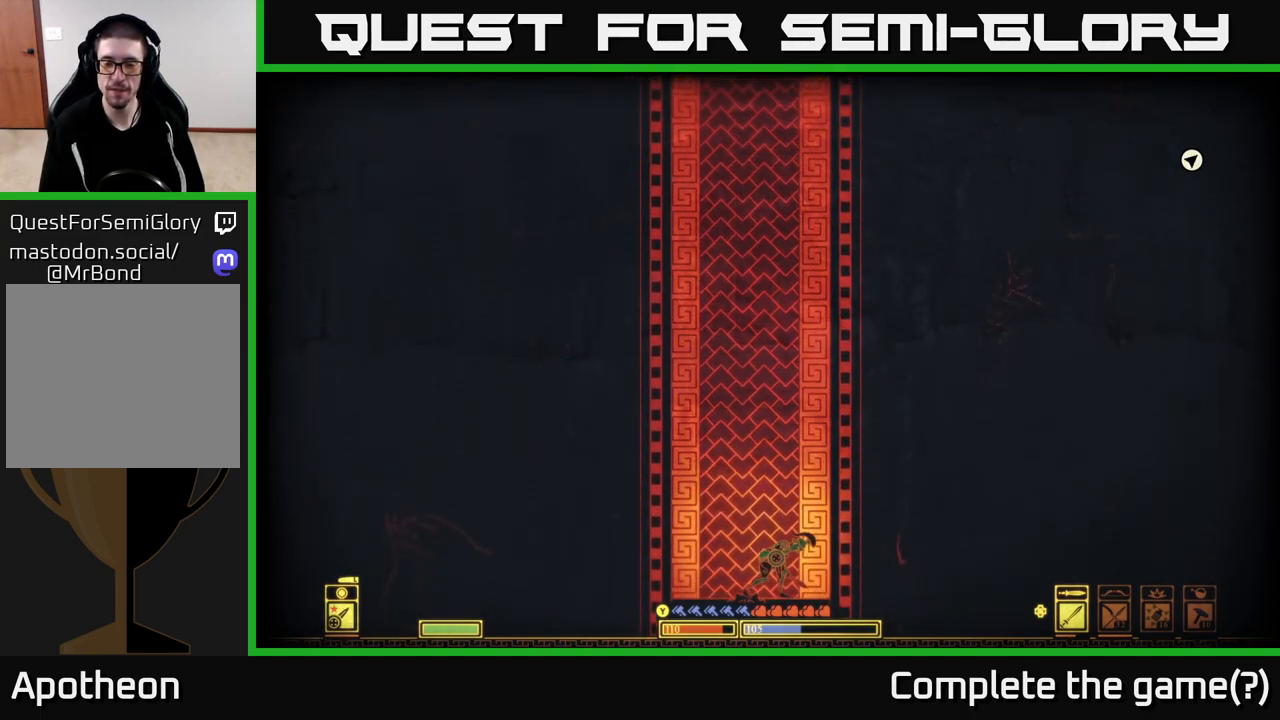
{"buttons": [], "left_stick": "center", "right_stick": "up-right", "events": [[150, "right_stick", "down-right"], [333, "right_stick", "right"], [400, "right_stick", "up-right"]]}
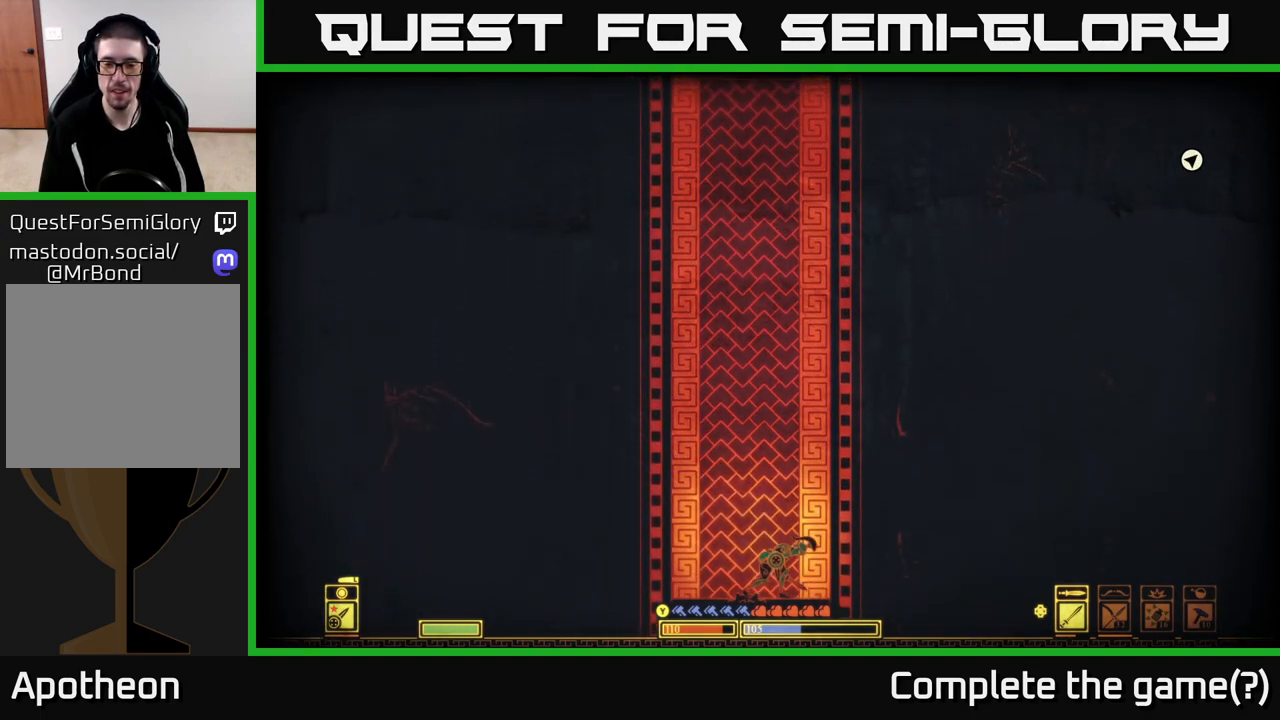
{"buttons": ["DPAD_RIGHT"], "left_stick": "center", "right_stick": "center", "events": [[267, "right_stick", "center"], [333, "DPAD_RIGHT", "down"], [417, "DPAD_RIGHT", "up"], [483, "DPAD_RIGHT", "down"]]}
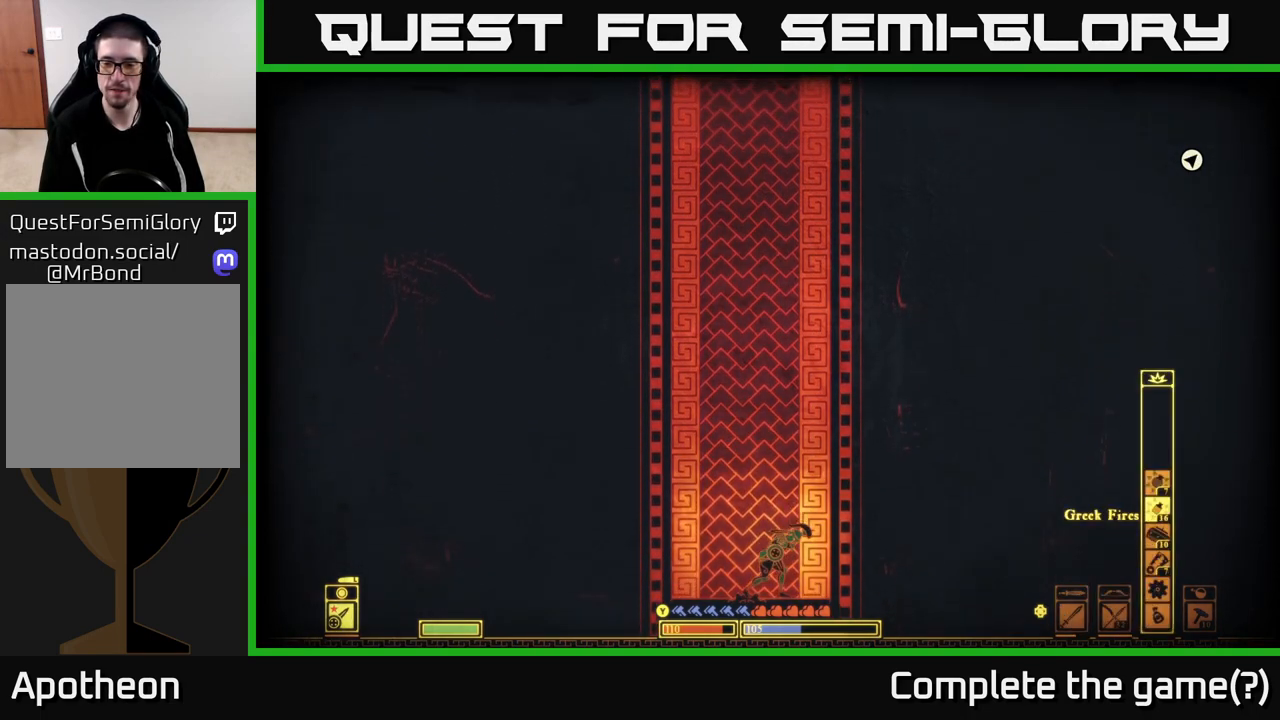
{"buttons": [], "left_stick": "center", "right_stick": "center", "events": [[67, "DPAD_RIGHT", "up"], [183, "DPAD_RIGHT", "down"], [267, "DPAD_RIGHT", "up"]]}
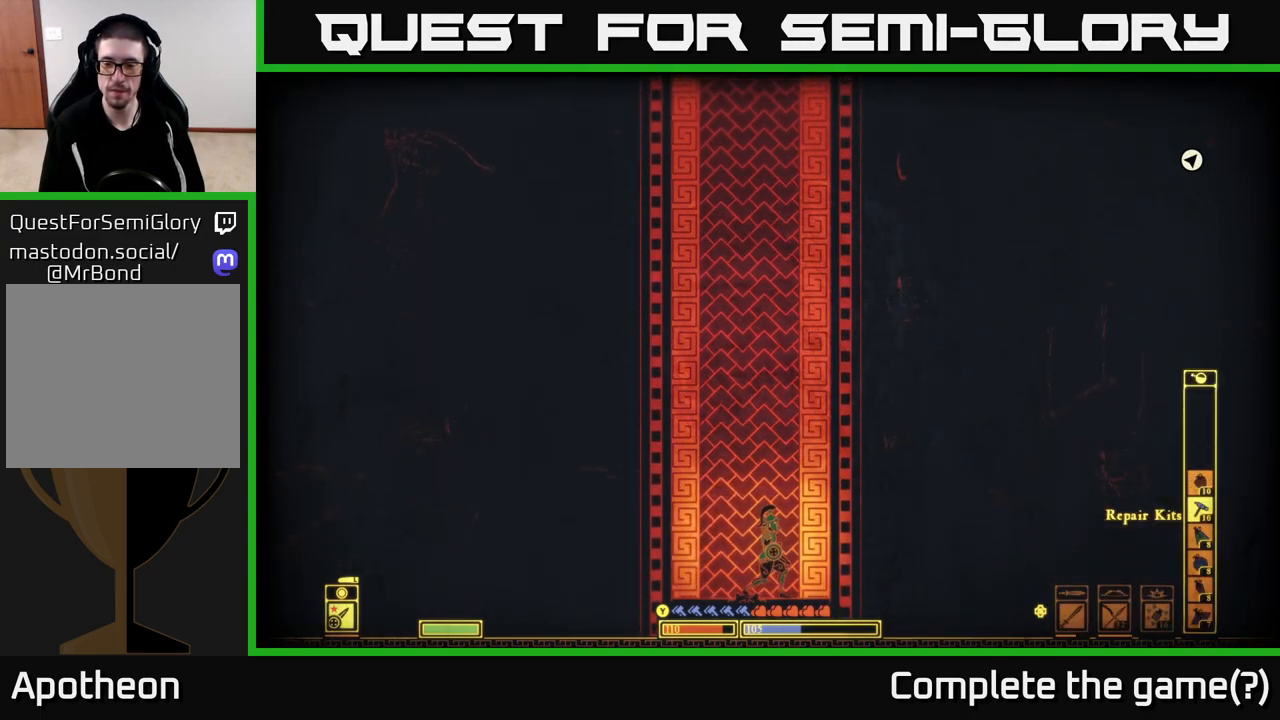
{"buttons": ["R2"], "left_stick": "center", "right_stick": "center", "events": [[433, "R2", "down"]]}
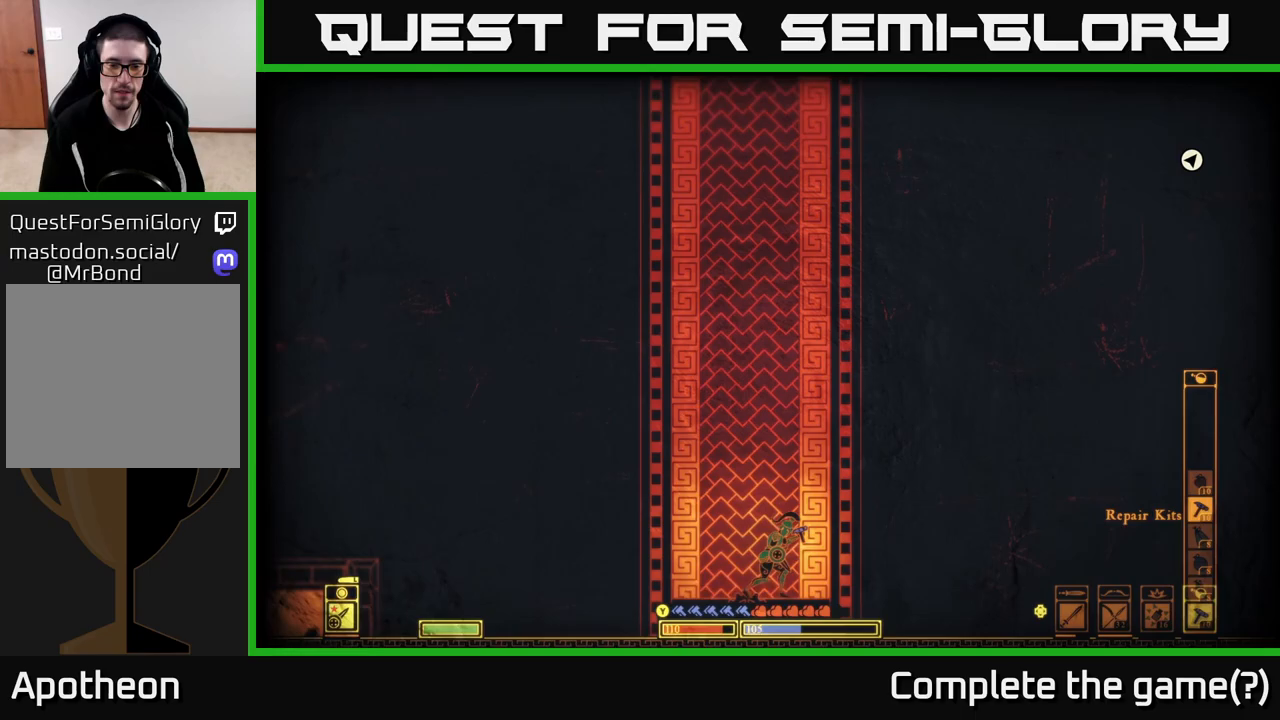
{"buttons": [], "left_stick": "center", "right_stick": "center", "events": [[50, "R2", "up"]]}